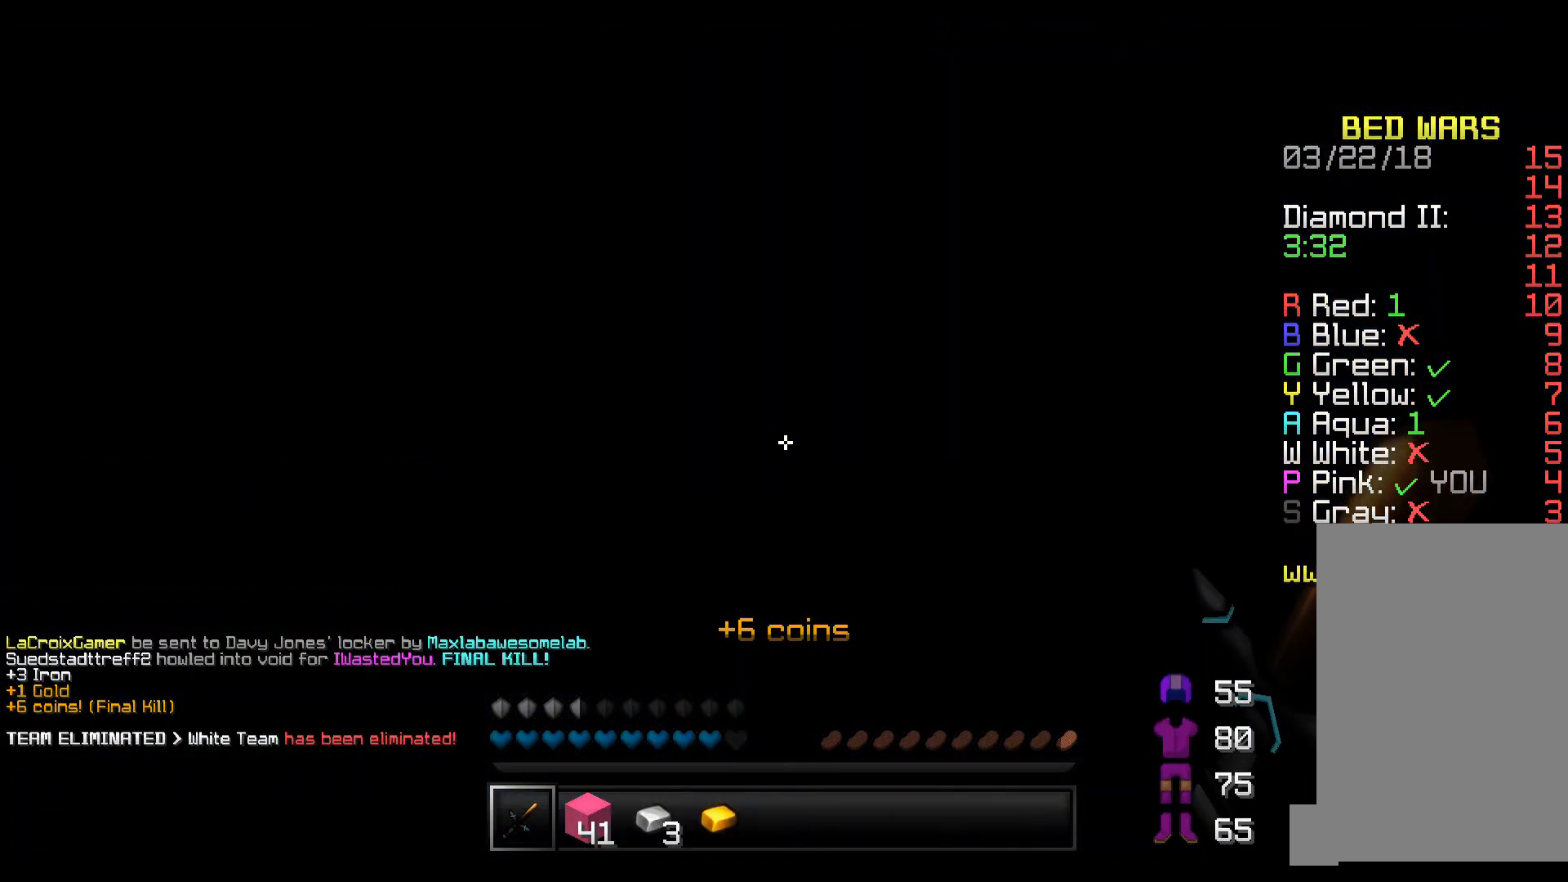
Gameplay with keyboard; each line is a JSON object with the keys held at the frame after it. "events" lists presses ("down") and releases ("up") of "a", "d", "s" and "w" between this image and that frame as [ms after this image, input, new state], when the widget could be followed in between. No other keys are recorded. Mouse input is not recorded.
{"keys": [], "events": []}
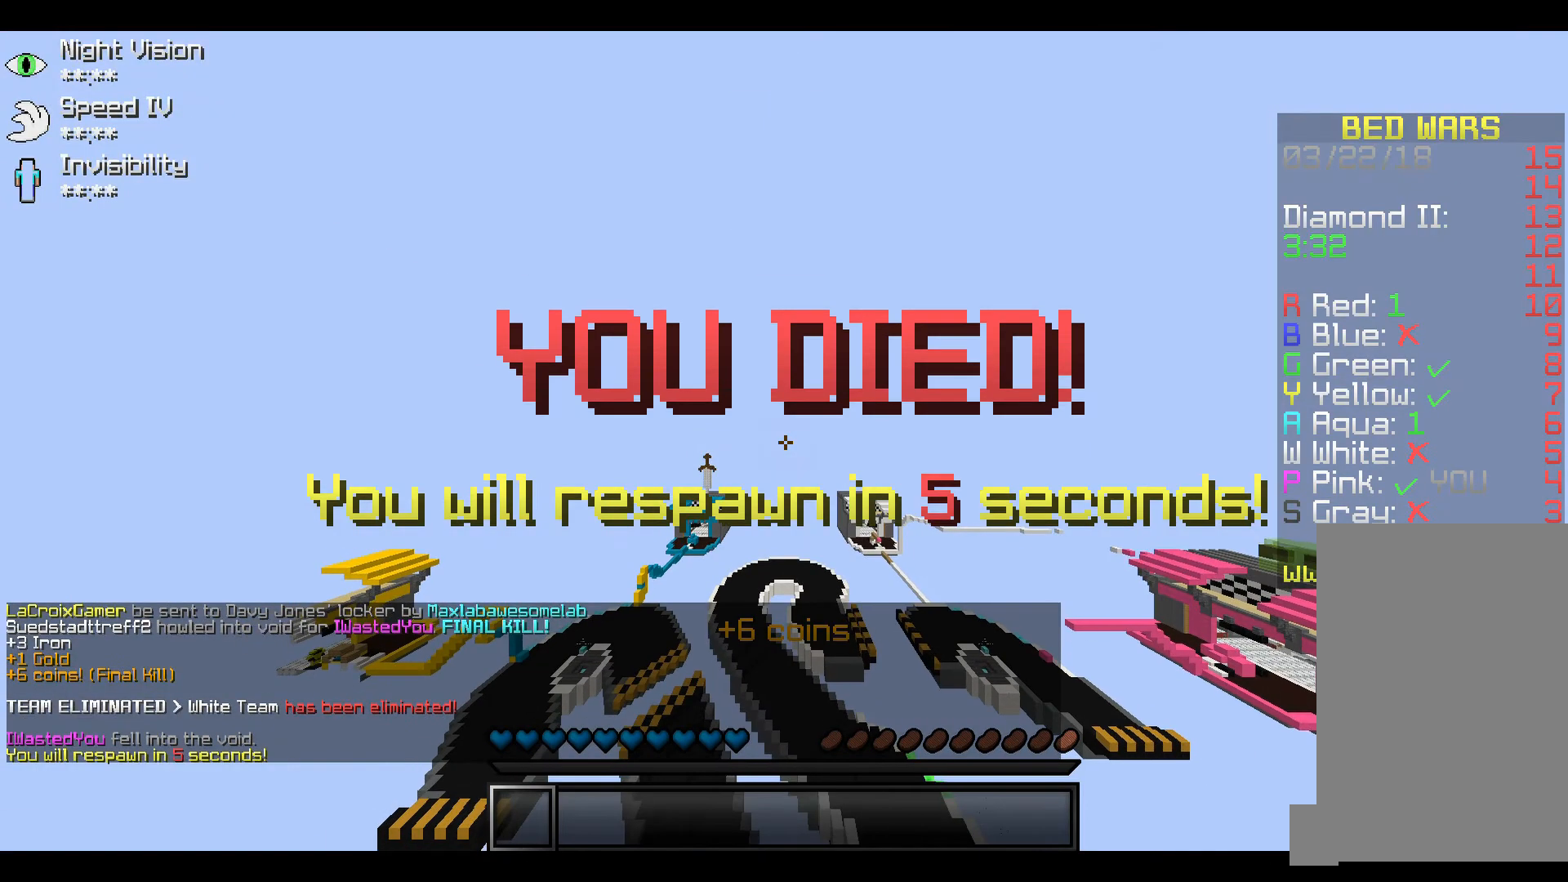
{"keys": [], "events": []}
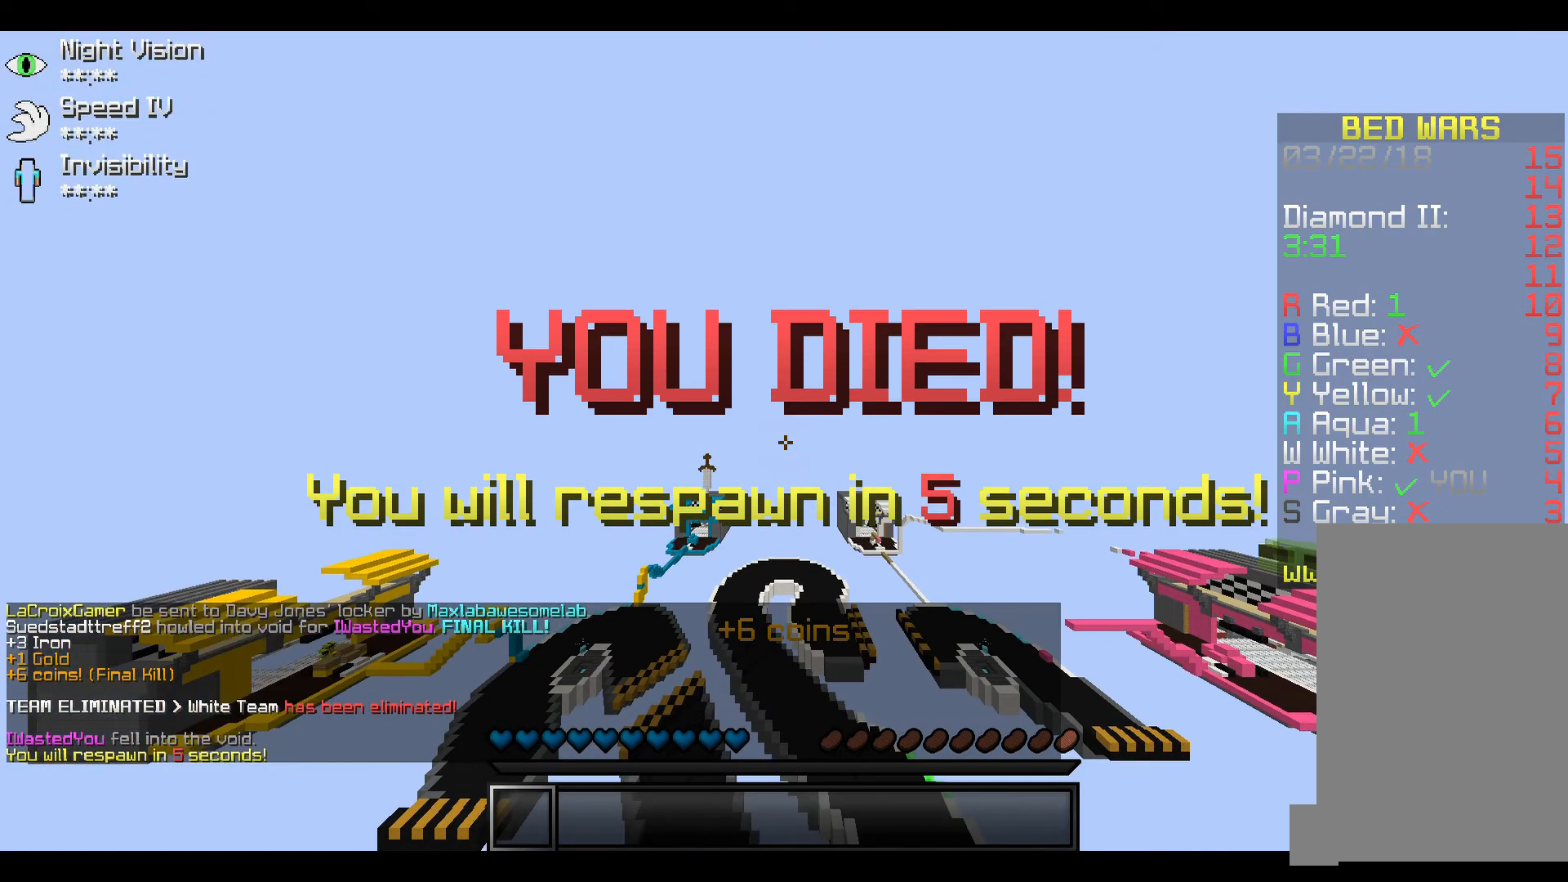
{"keys": [], "events": []}
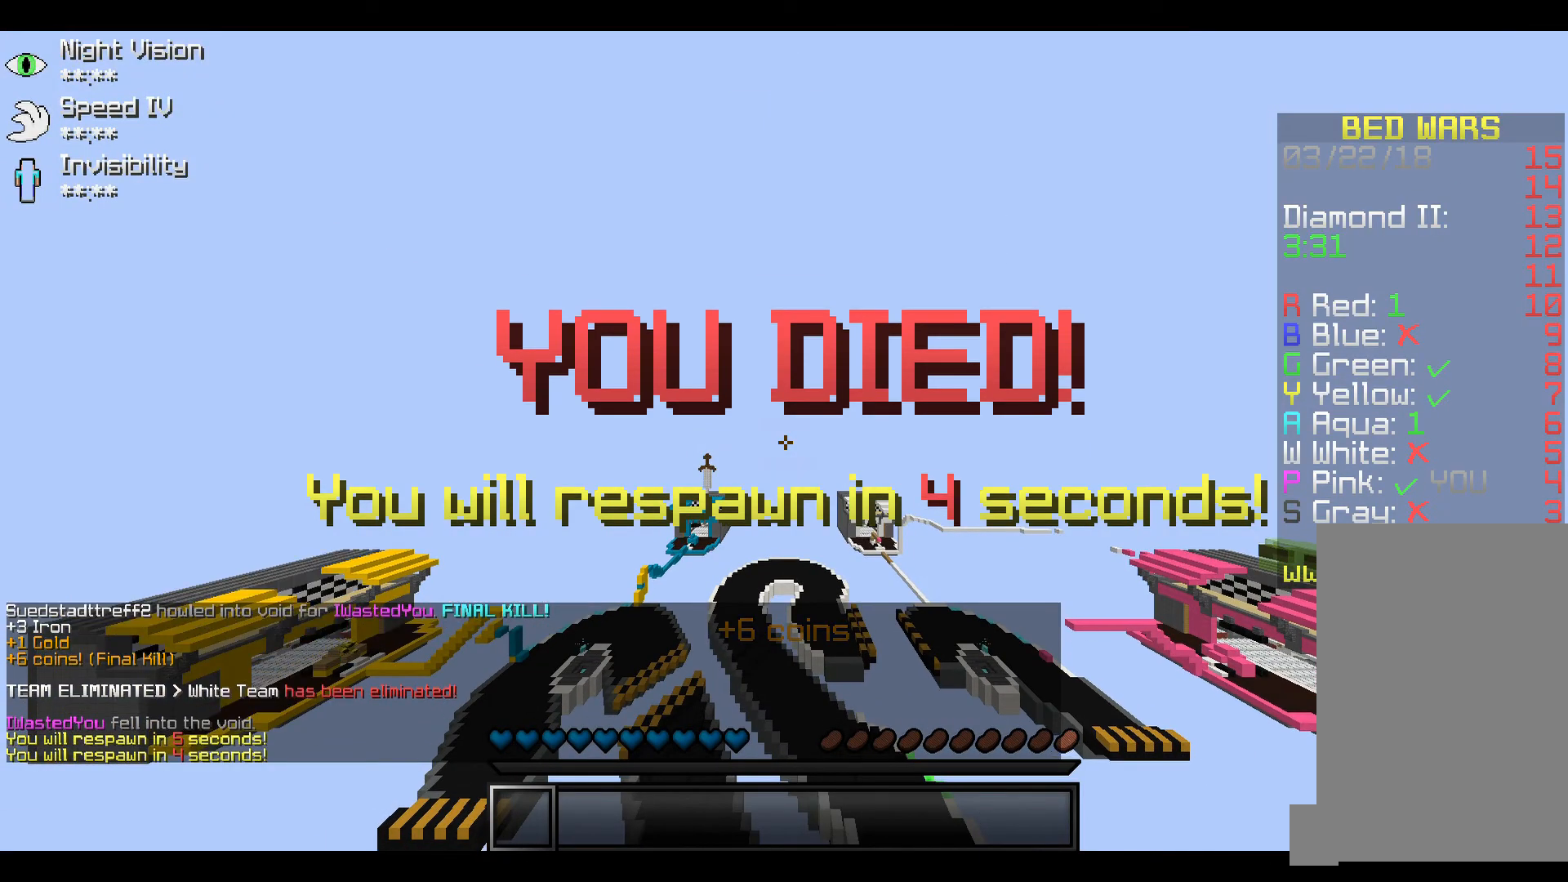
{"keys": [], "events": []}
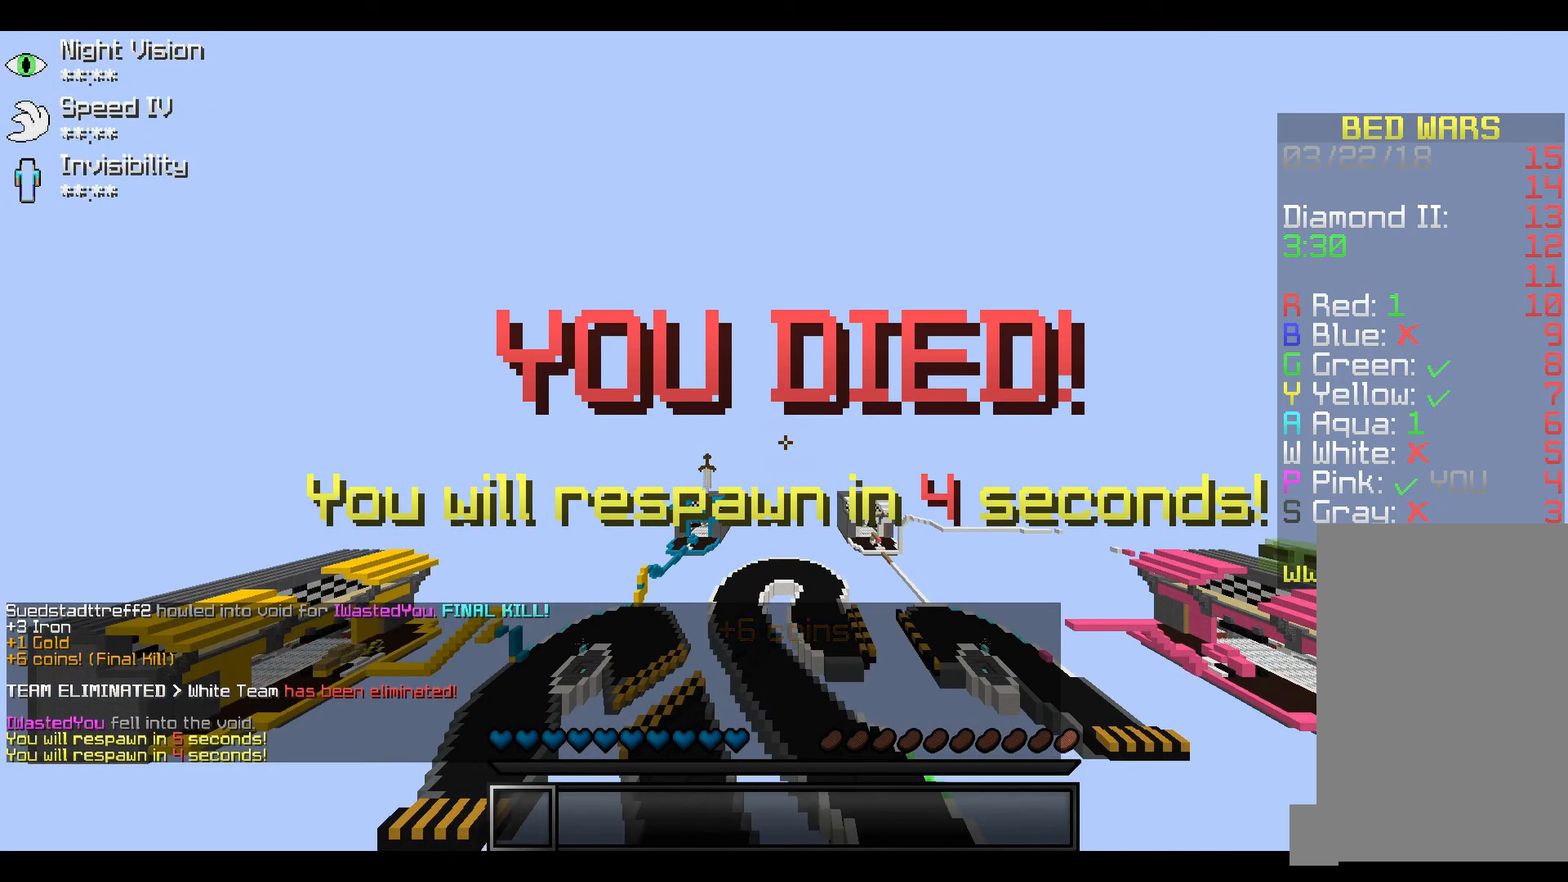
{"keys": [], "events": []}
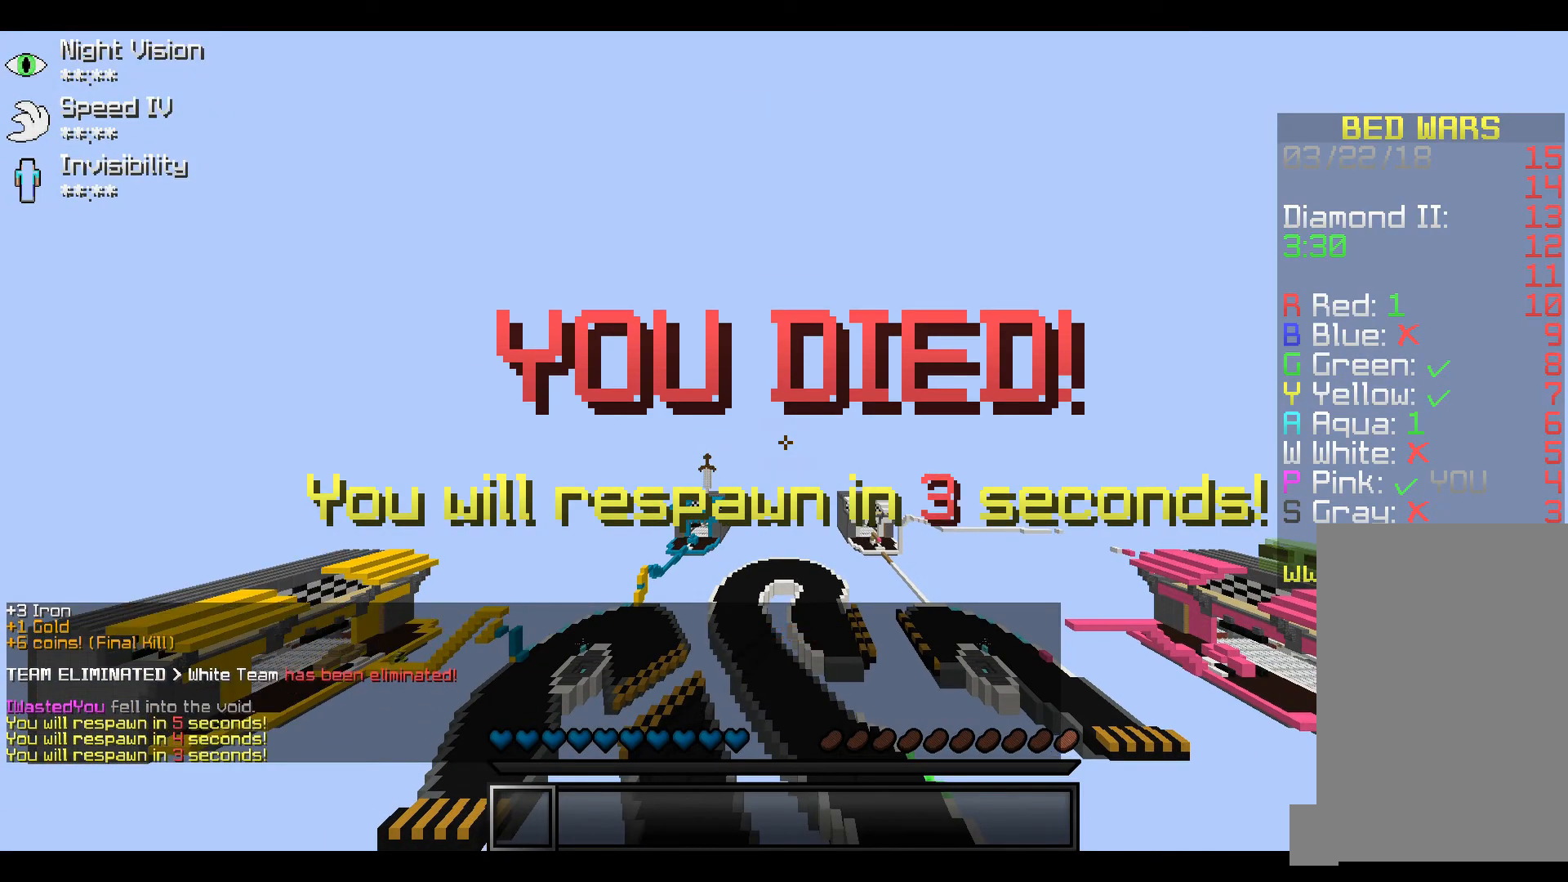
{"keys": [], "events": []}
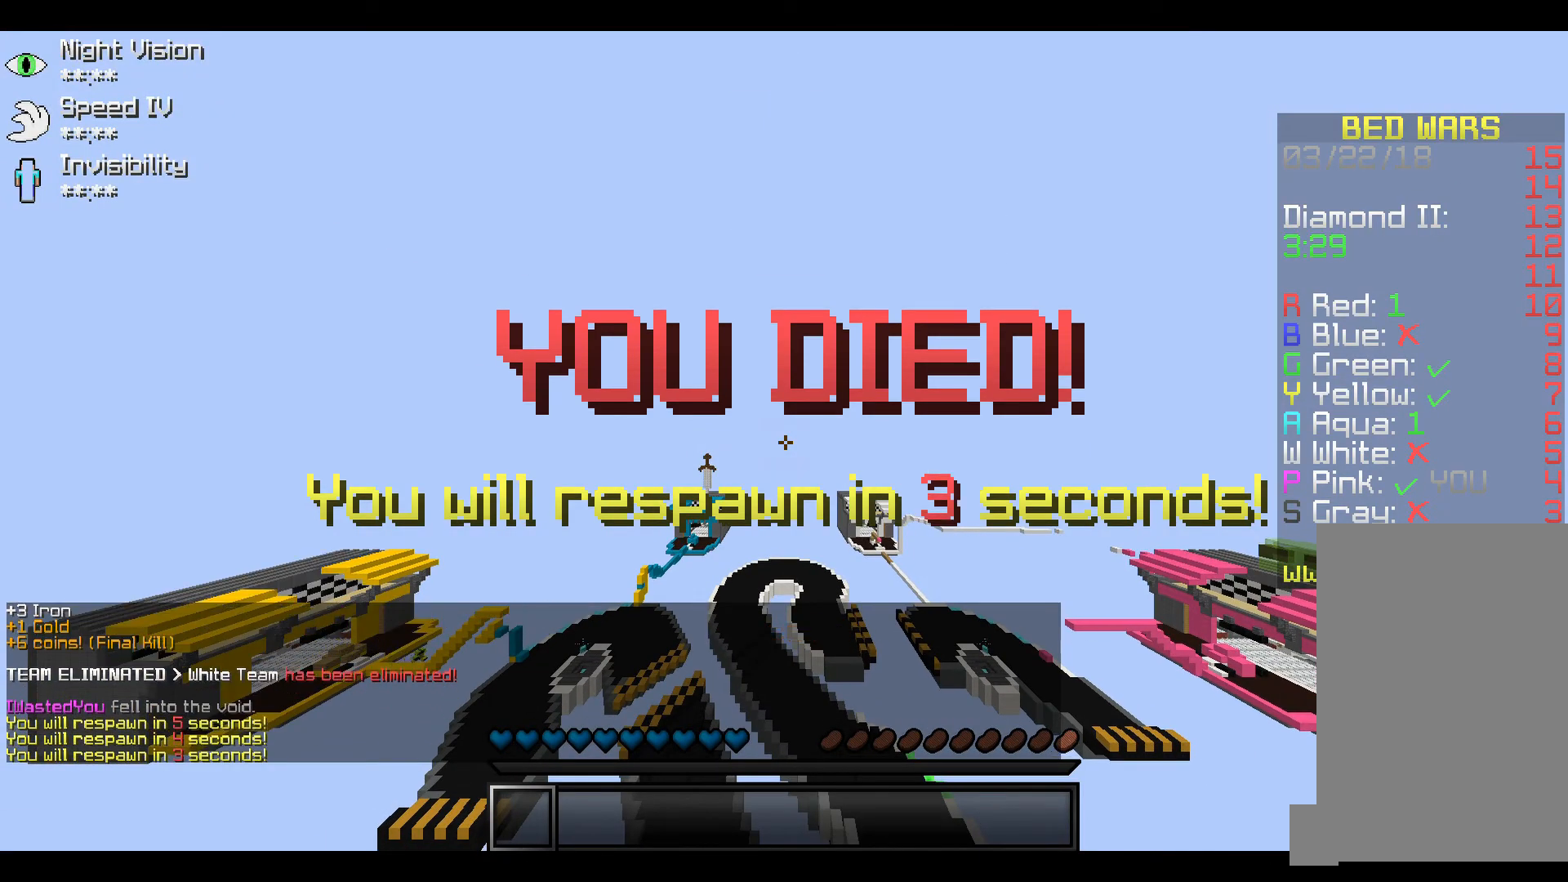
{"keys": [], "events": []}
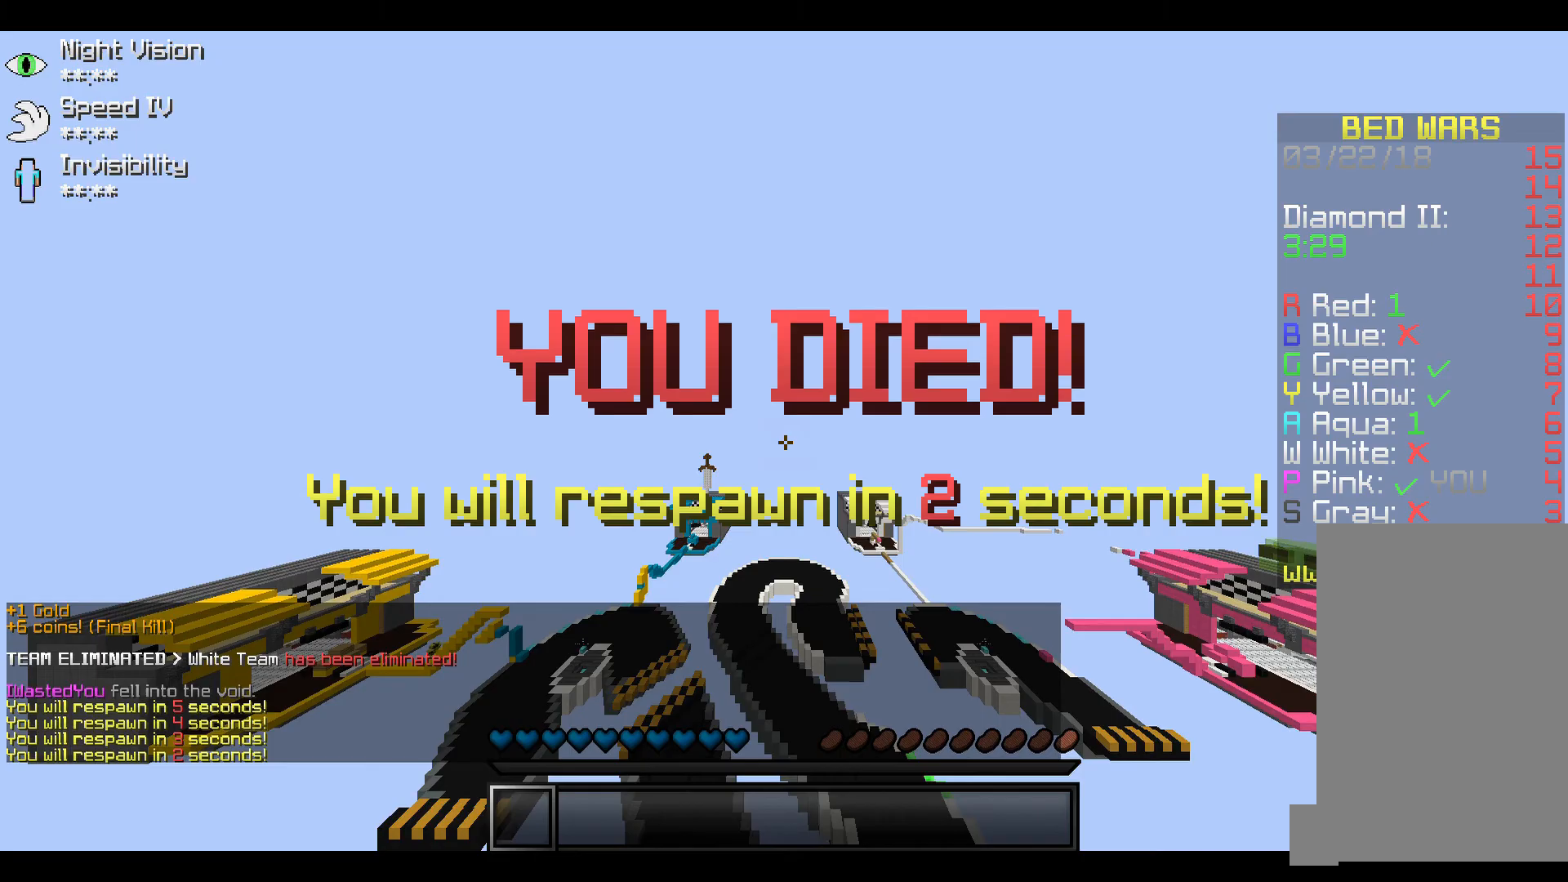
{"keys": [], "events": []}
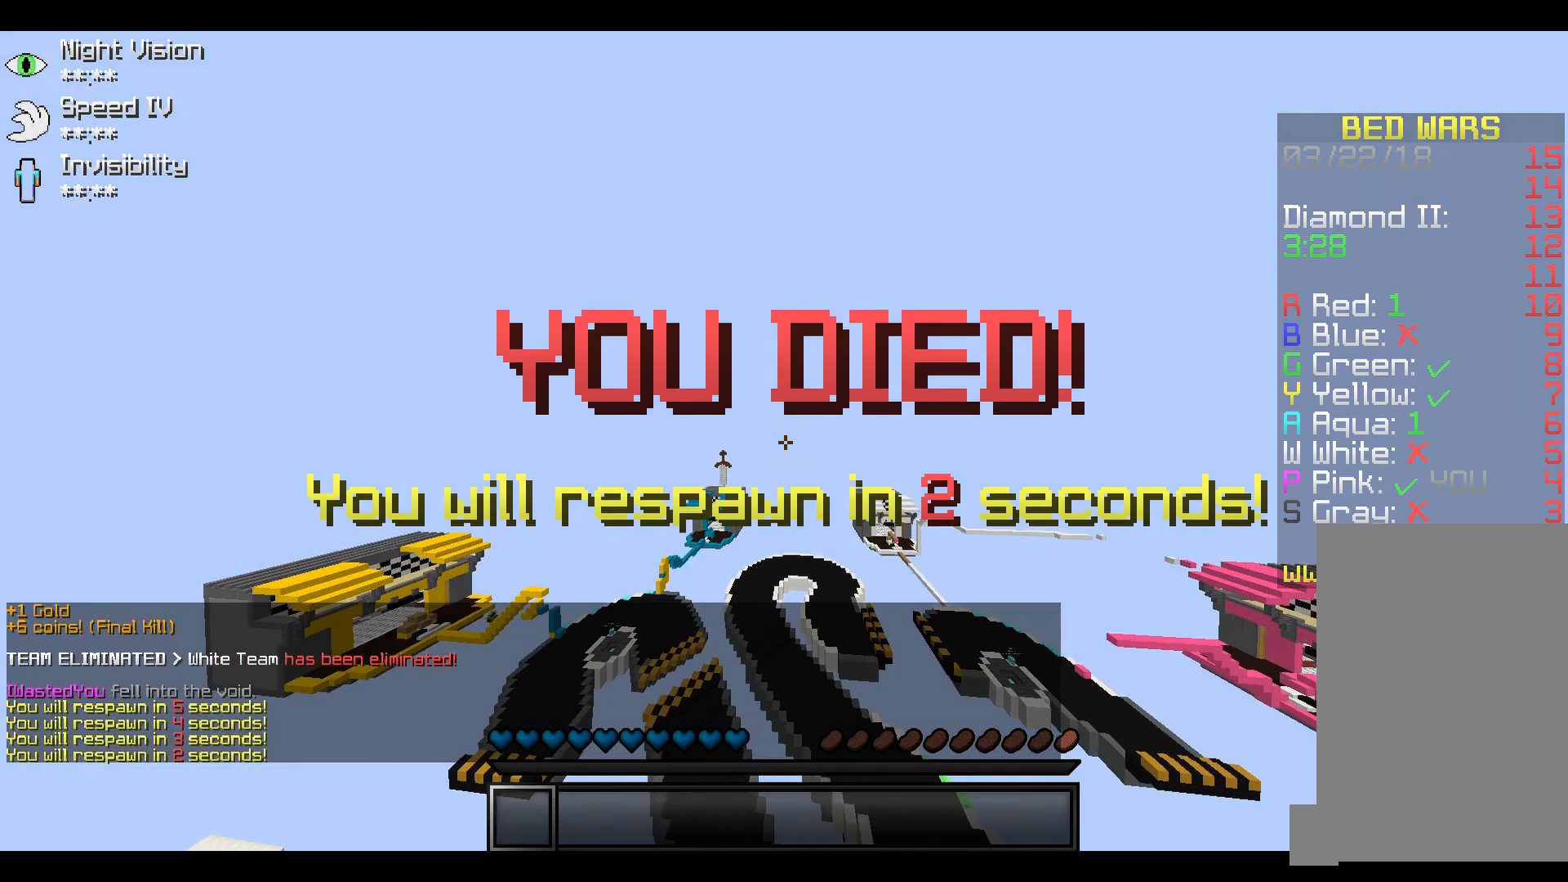
{"keys": [], "events": []}
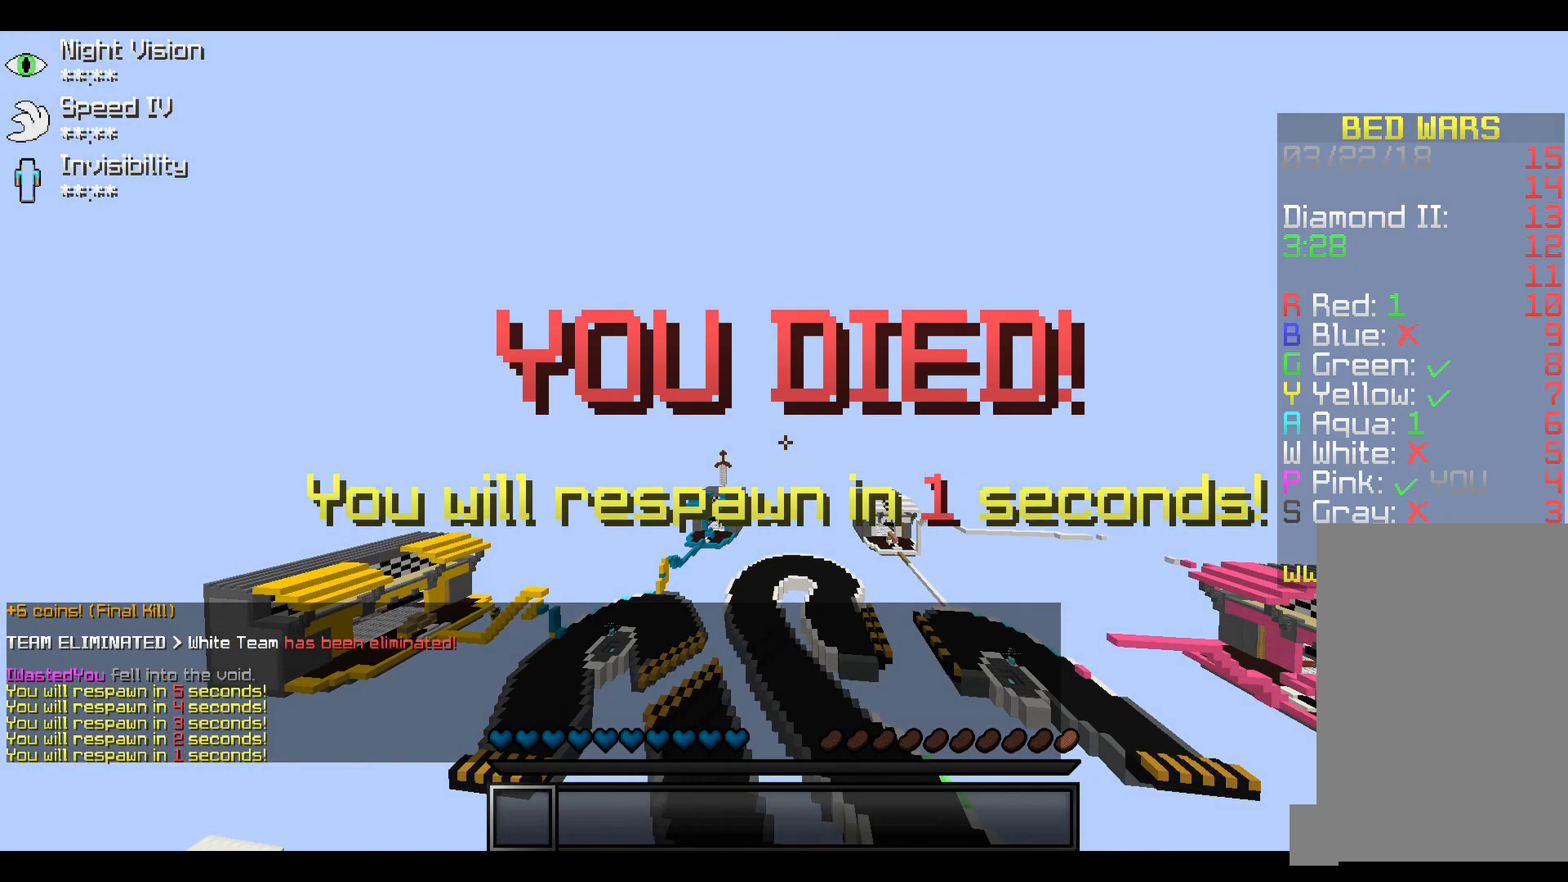
{"keys": [], "events": []}
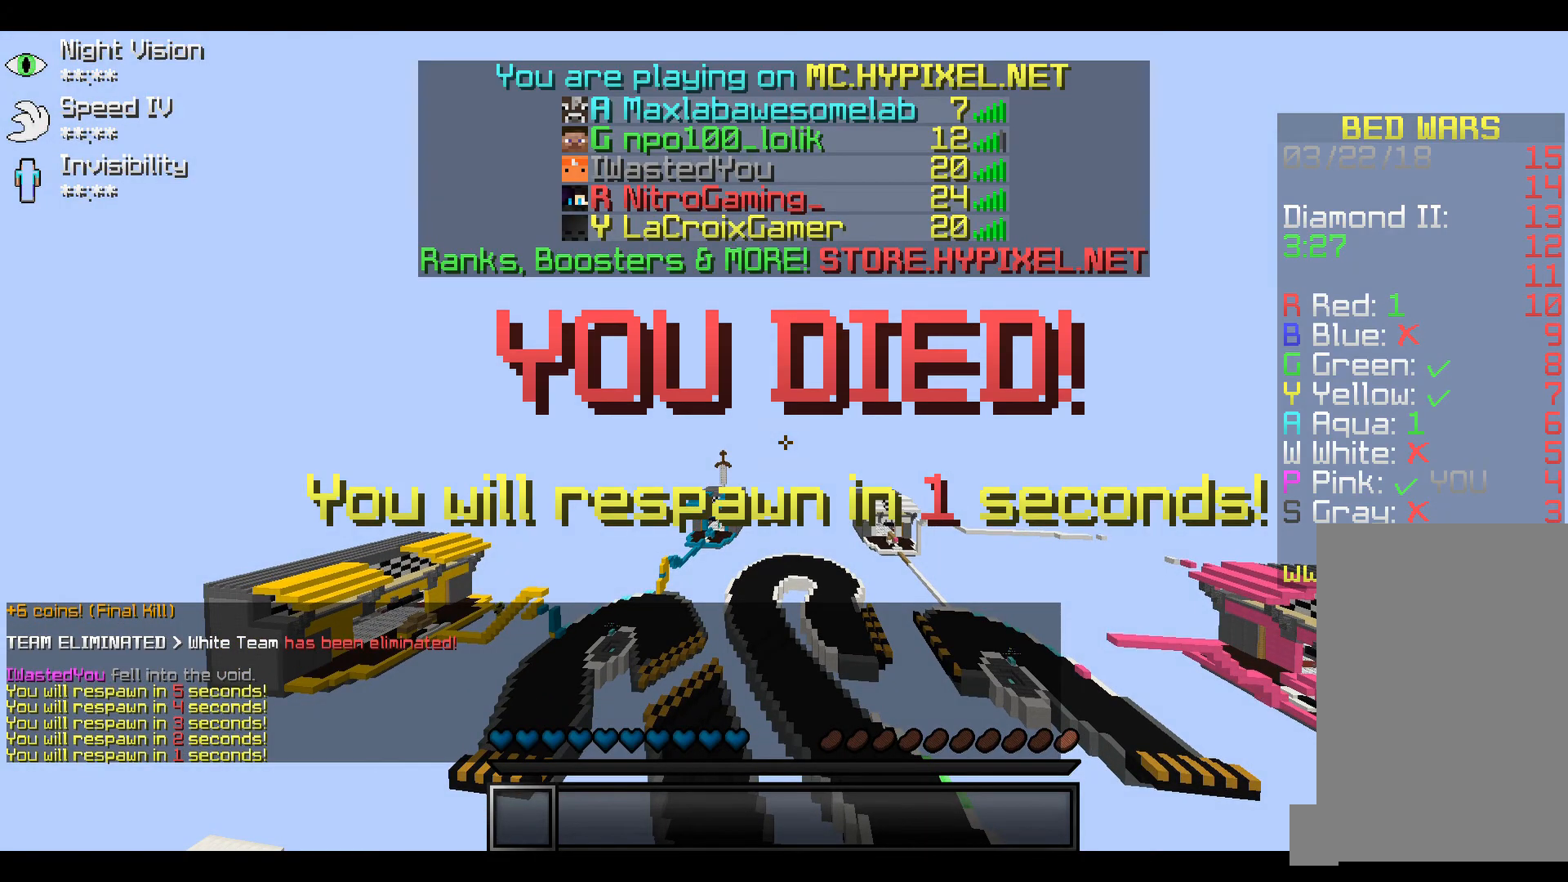
{"keys": ["s"], "events": [[67, "s", "down"]]}
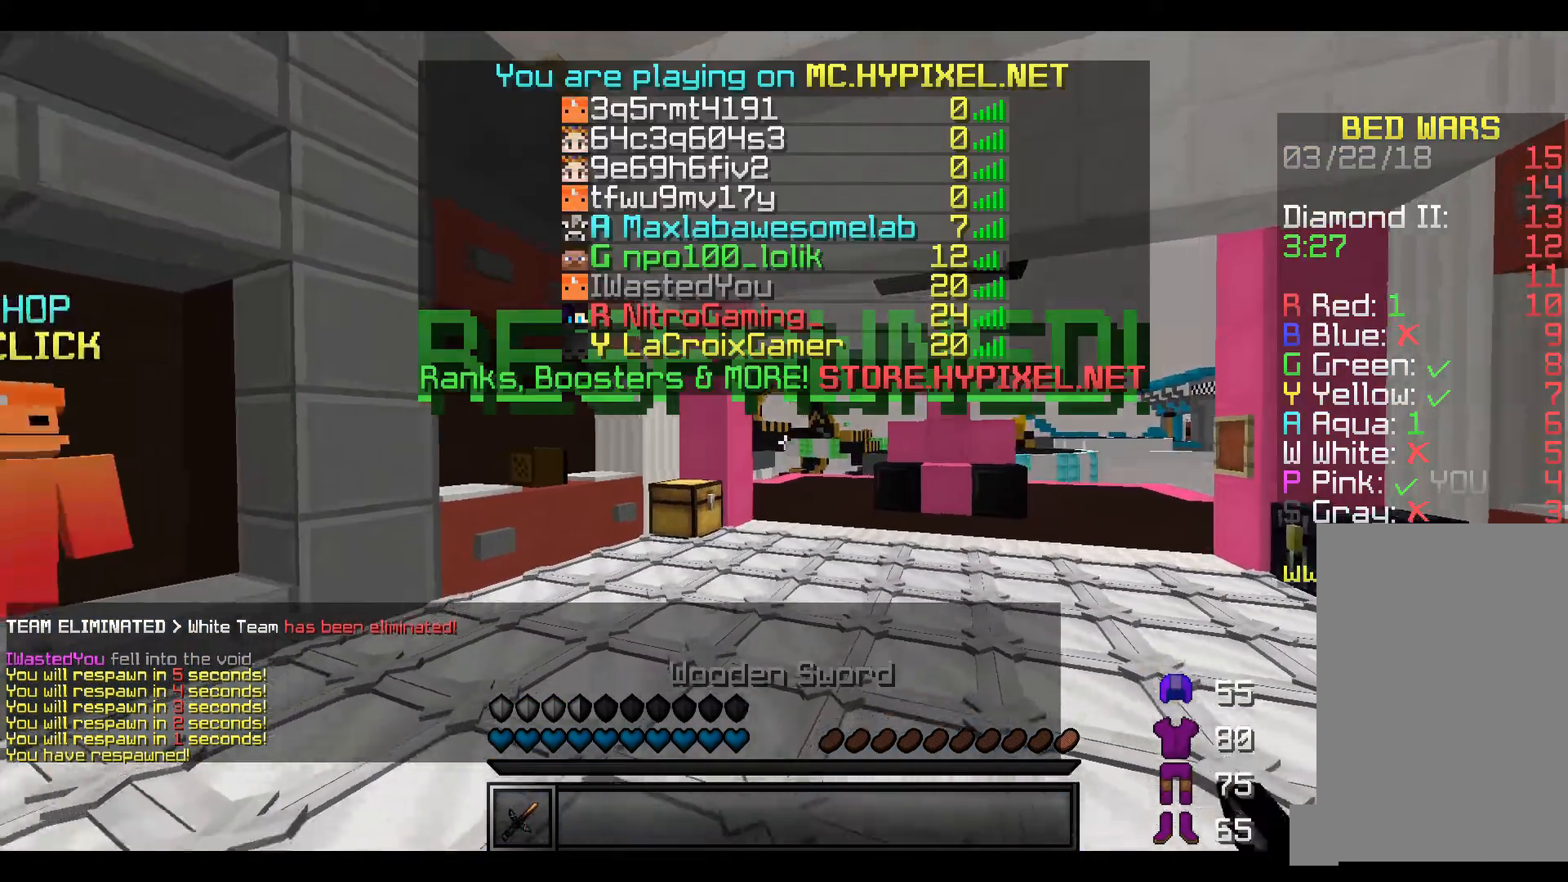
{"keys": ["a", "w"], "events": [[267, "s", "up"], [317, "a", "down"], [417, "w", "down"]]}
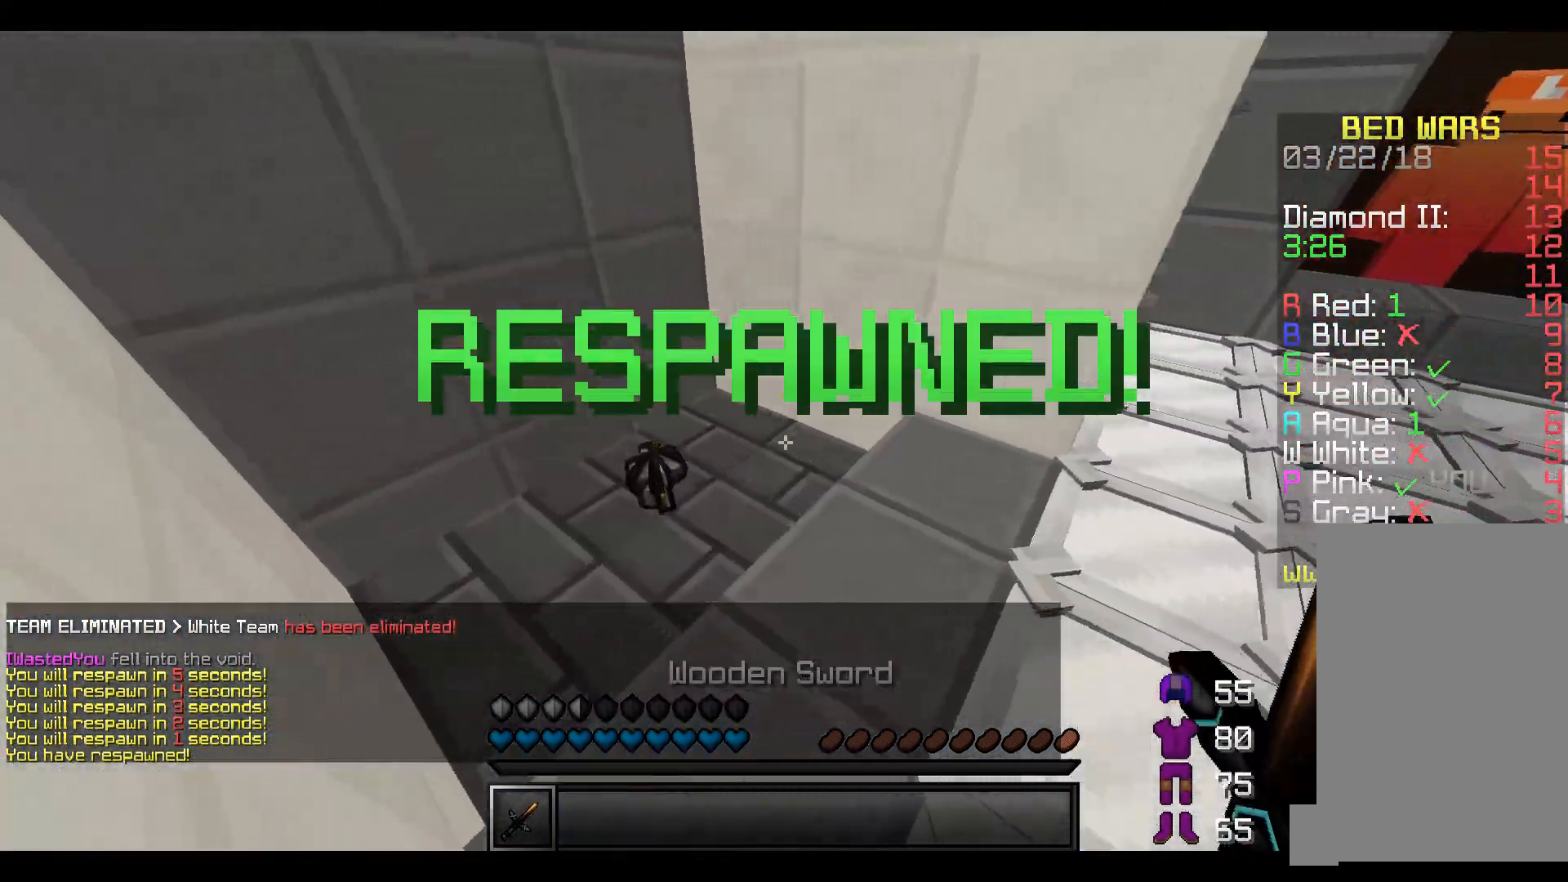
{"keys": ["w"], "events": [[117, "a", "up"]]}
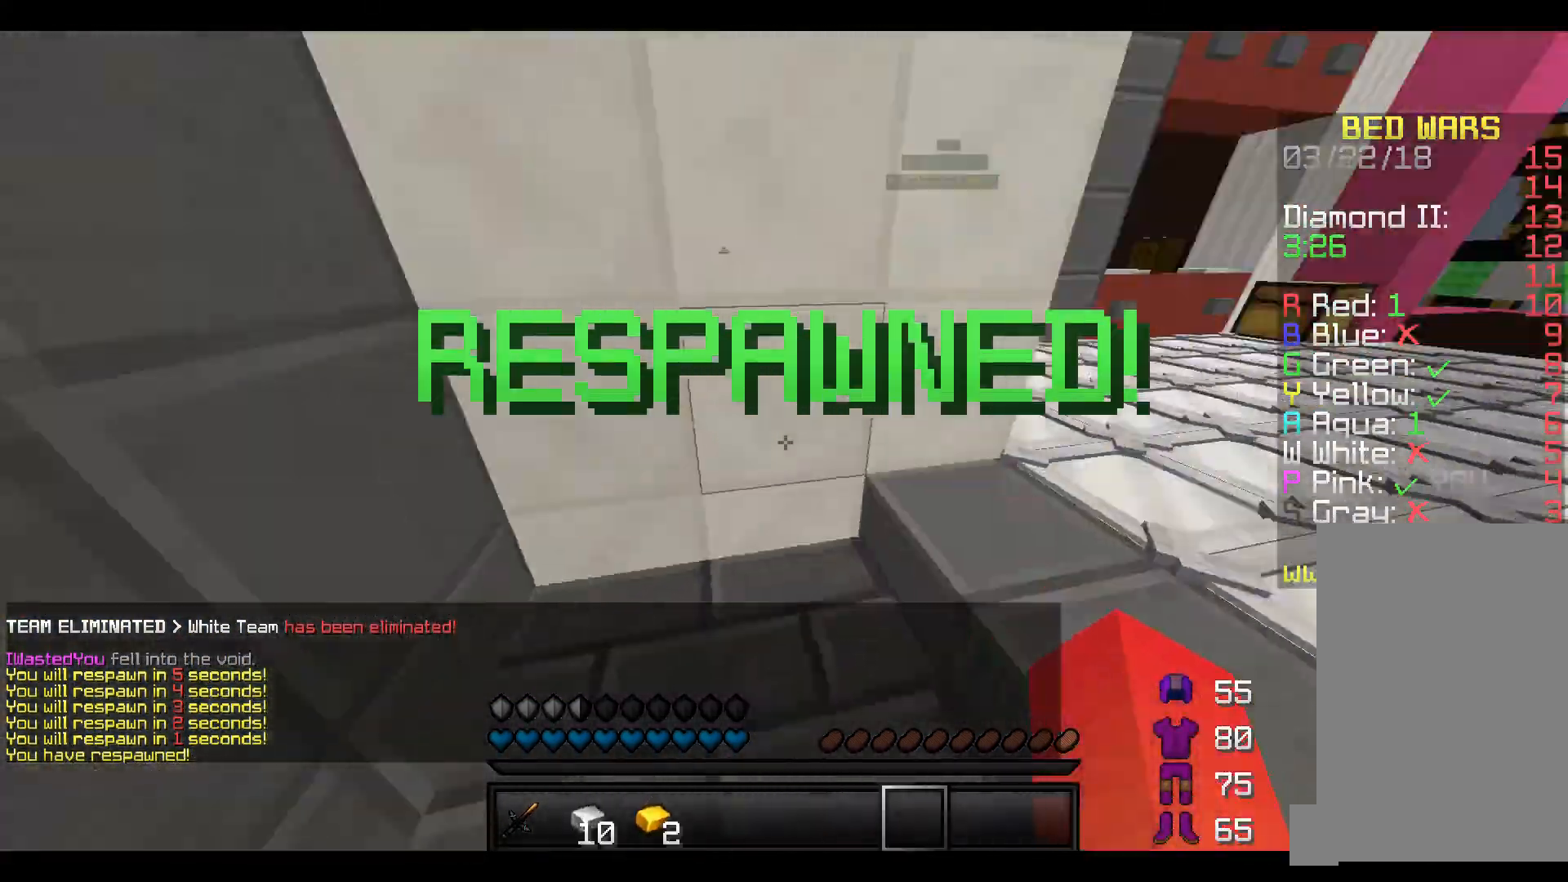
{"keys": ["w"], "events": []}
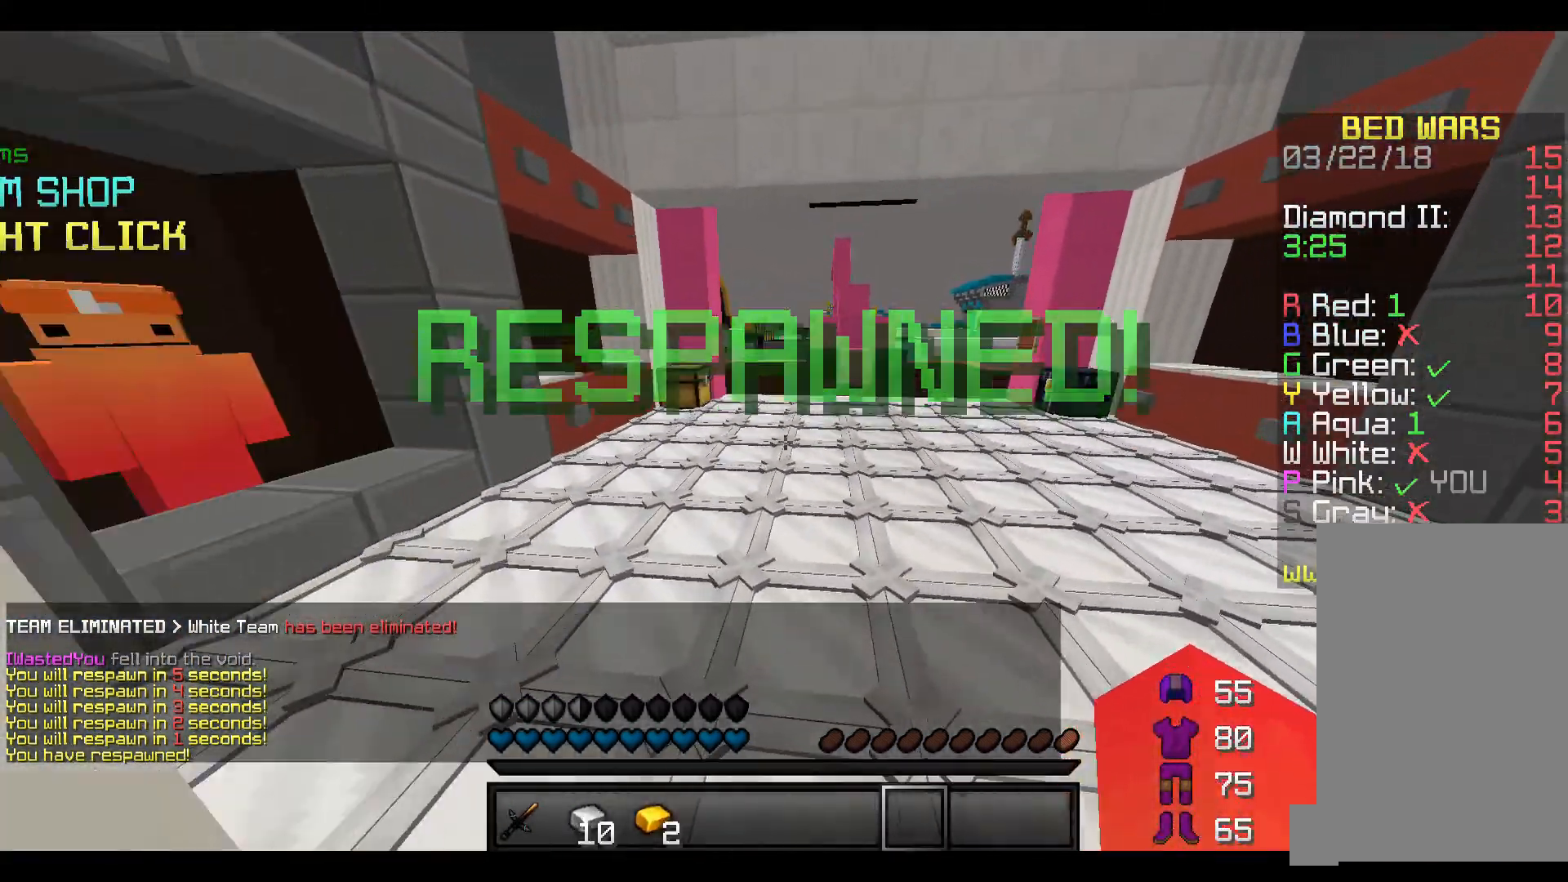
{"keys": ["w"], "events": []}
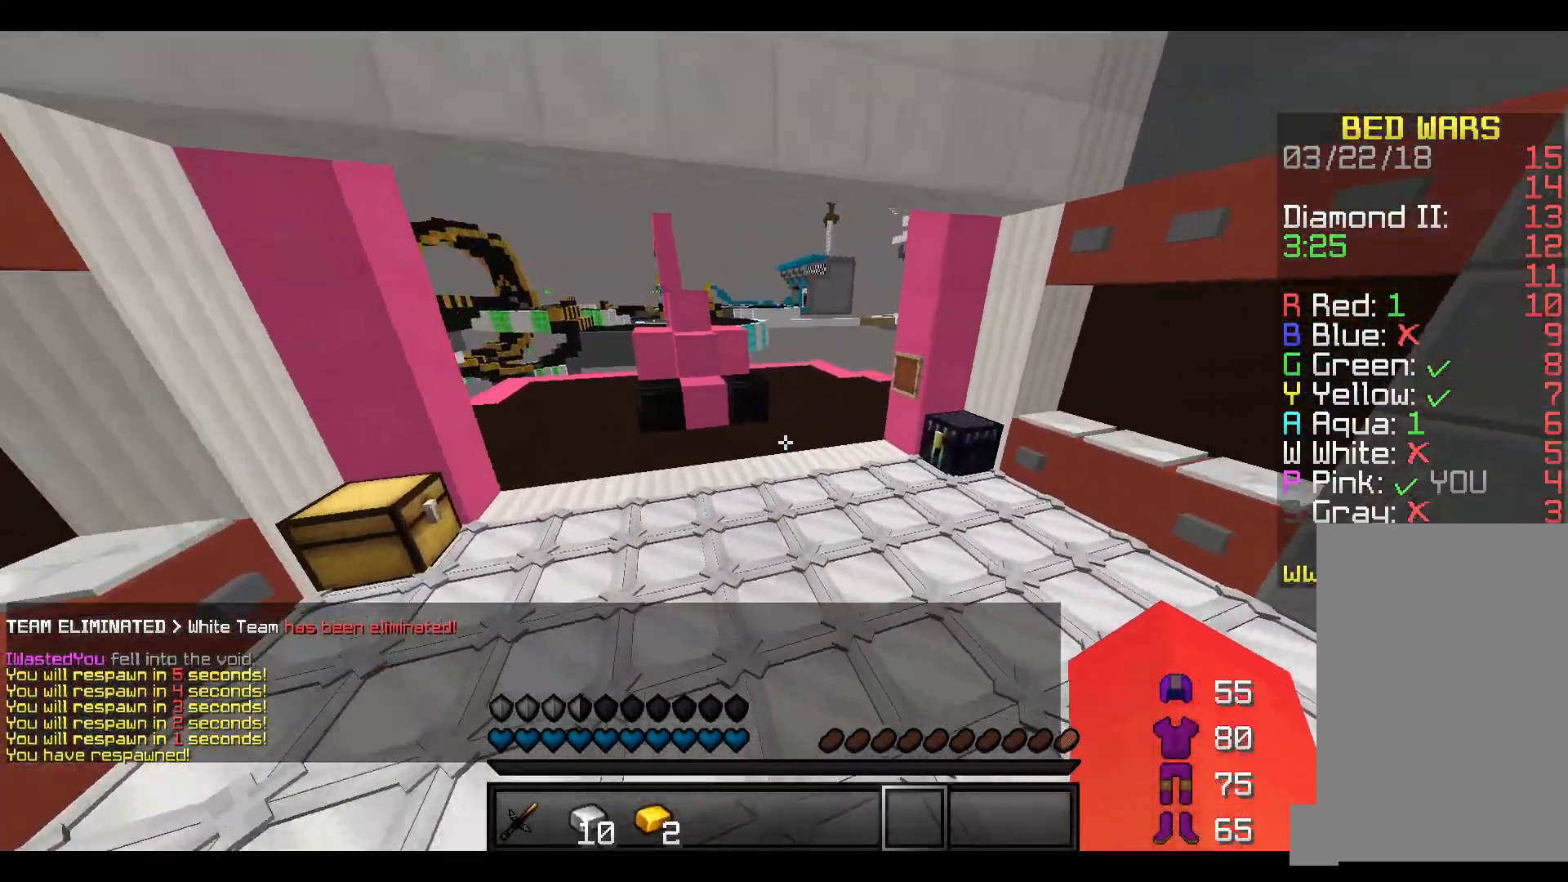
{"keys": ["w"], "events": []}